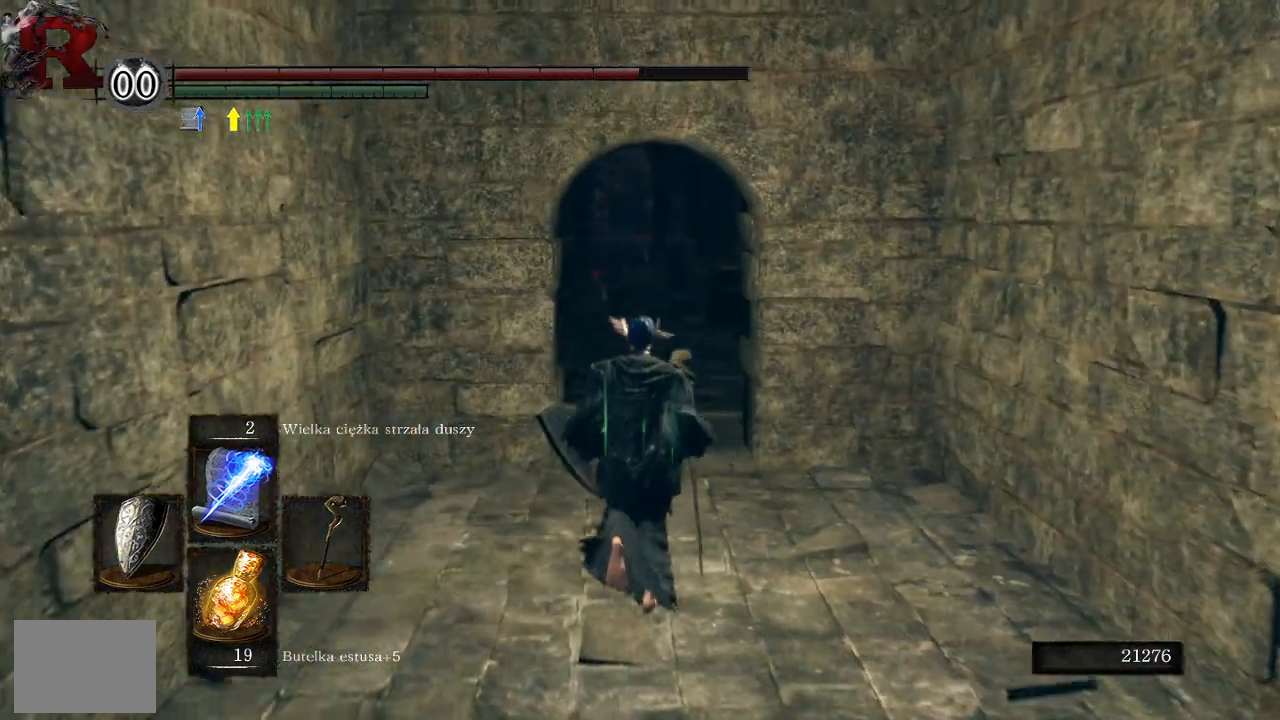
Gameplay with a controller (Xbox layout); each line is a JSON object with the inputs held at the frame after it. "events" lists button and stick changes between this image and that frame as [ms after this image, input, new state], when the widget could be followed in between.
{"buttons": [], "left_stick": "up", "right_stick": "center", "events": [[83, "right_stick", "right"], [250, "right_stick", "center"]]}
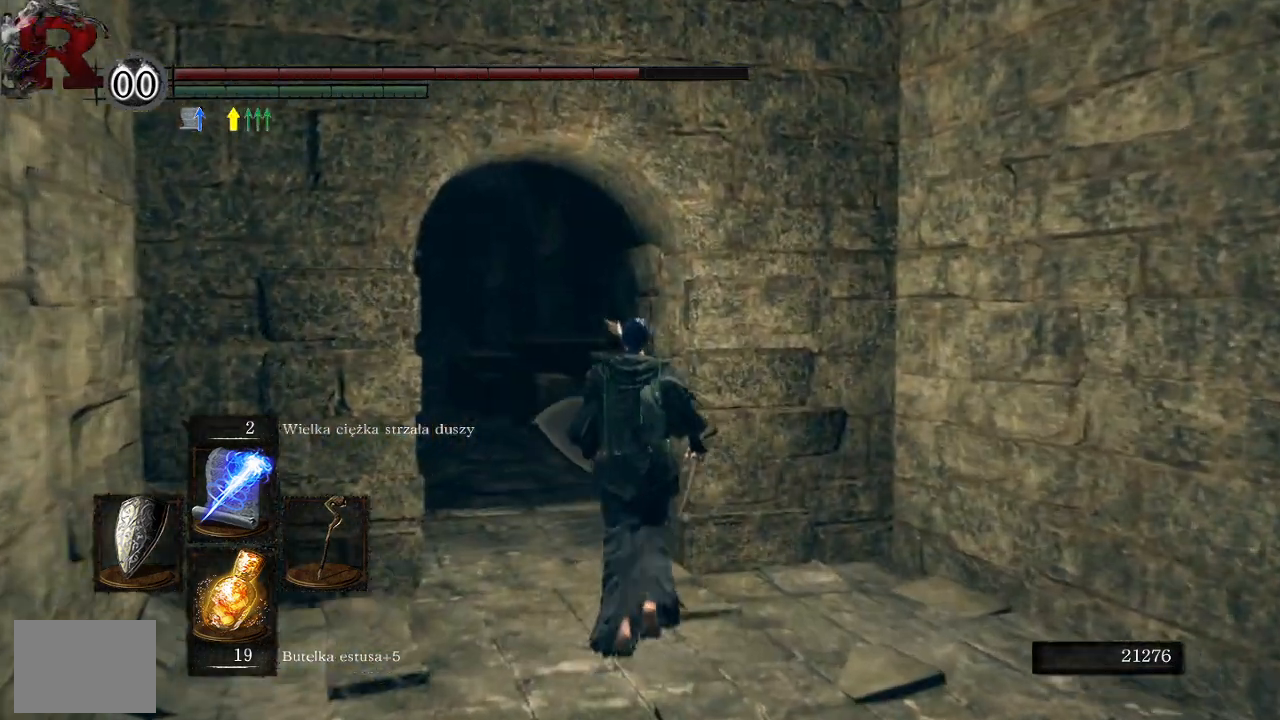
{"buttons": [], "left_stick": "up", "right_stick": "center", "events": [[117, "right_stick", "left"], [167, "right_stick", "down-left"], [333, "right_stick", "center"]]}
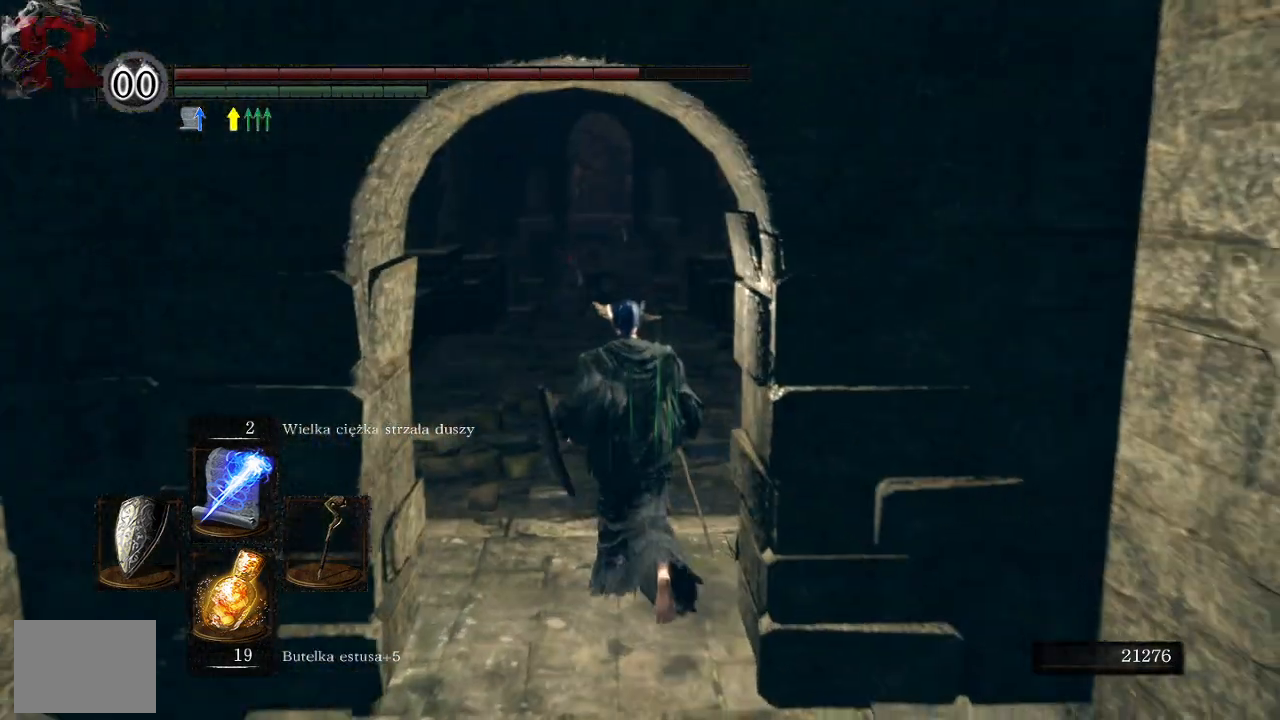
{"buttons": [], "left_stick": "up", "right_stick": "center", "events": []}
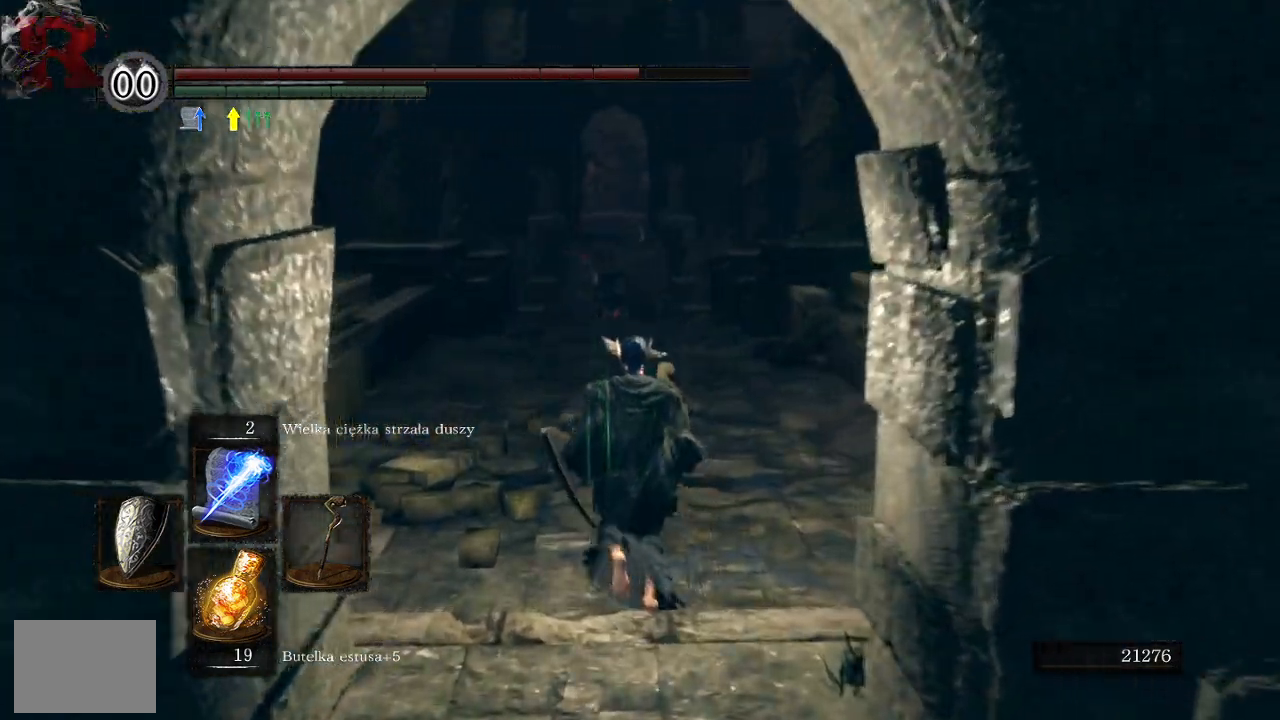
{"buttons": [], "left_stick": "up", "right_stick": "center", "events": []}
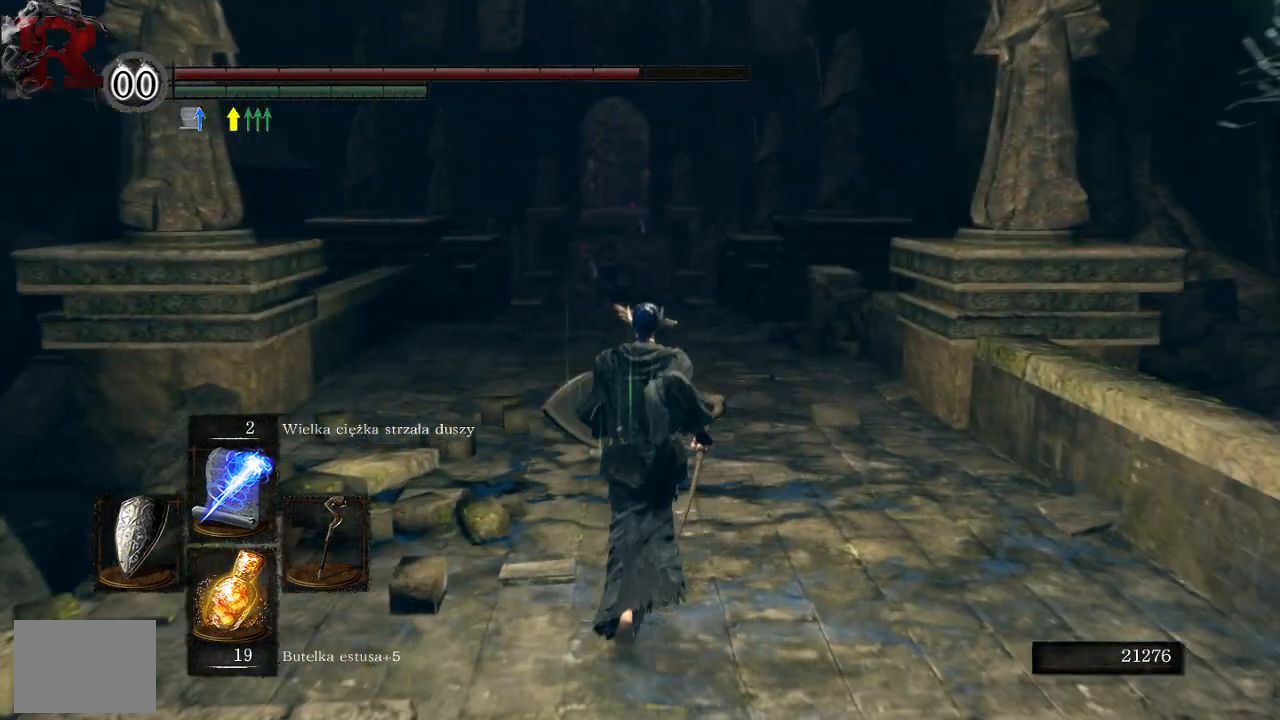
{"buttons": [], "left_stick": "up", "right_stick": "center", "events": []}
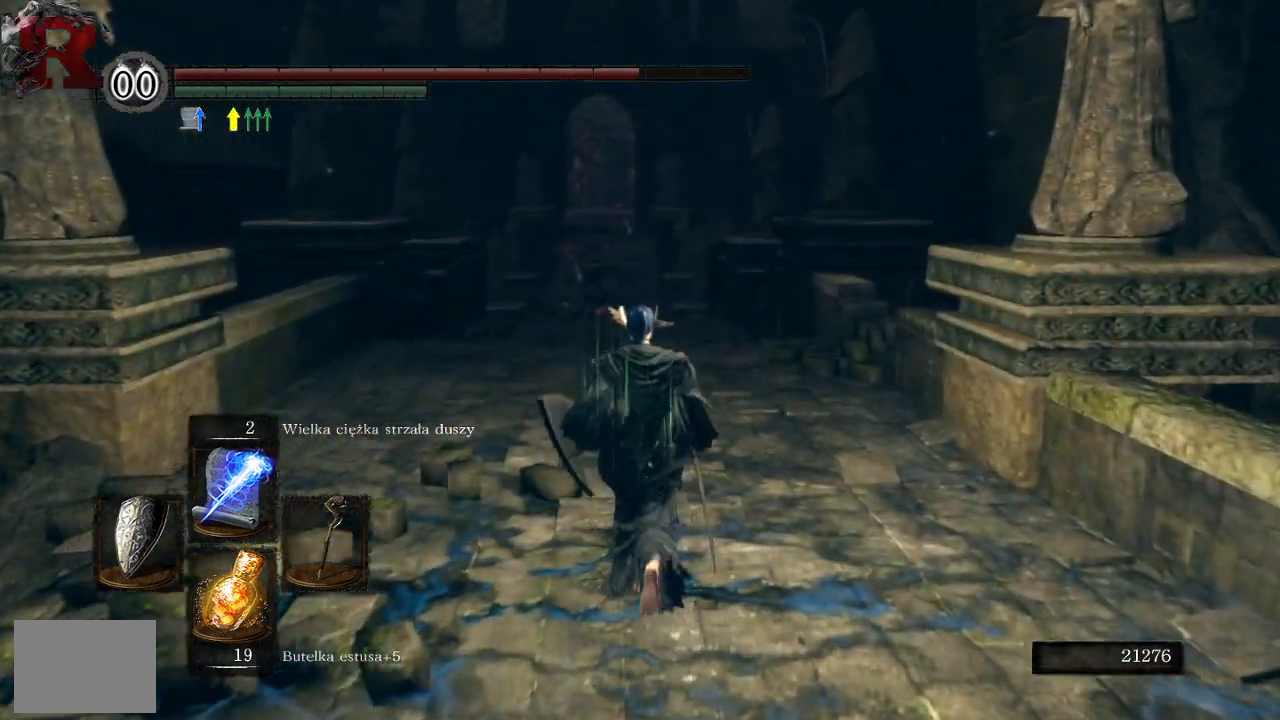
{"buttons": [], "left_stick": "up", "right_stick": "center", "events": [[117, "right_stick", "down-left"], [283, "right_stick", "center"]]}
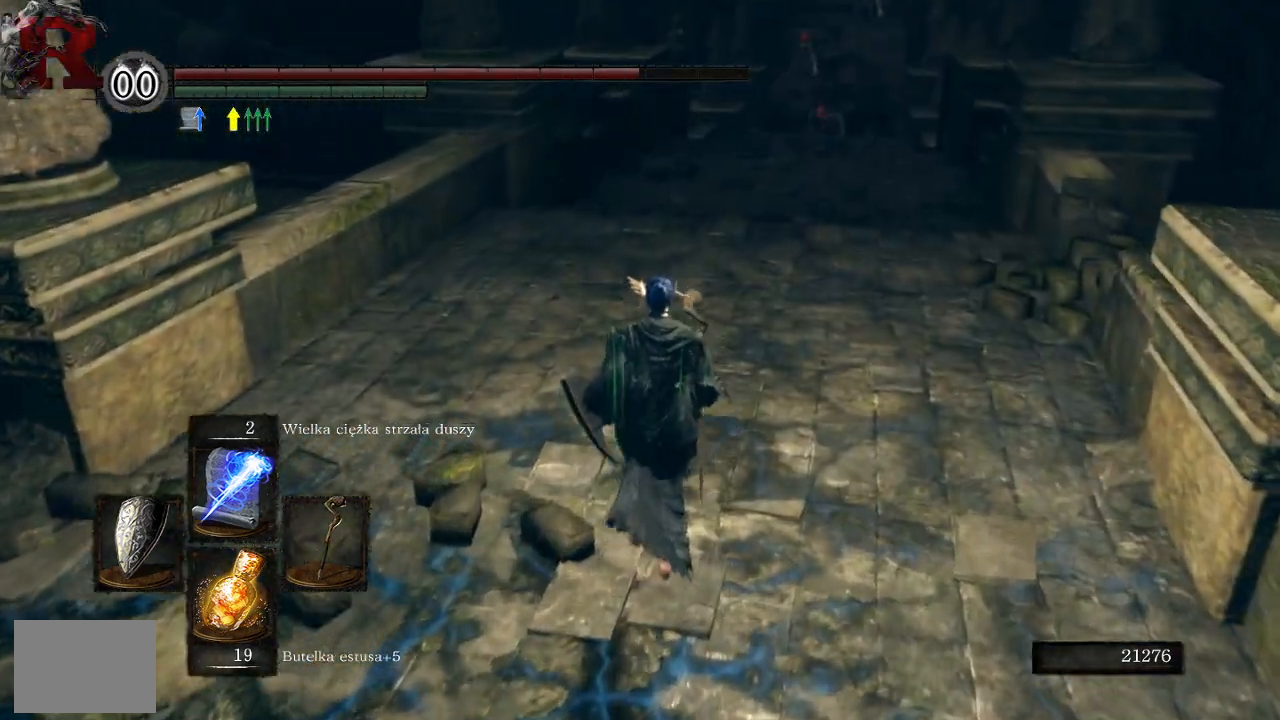
{"buttons": [], "left_stick": "up", "right_stick": "right", "events": [[367, "right_stick", "right"]]}
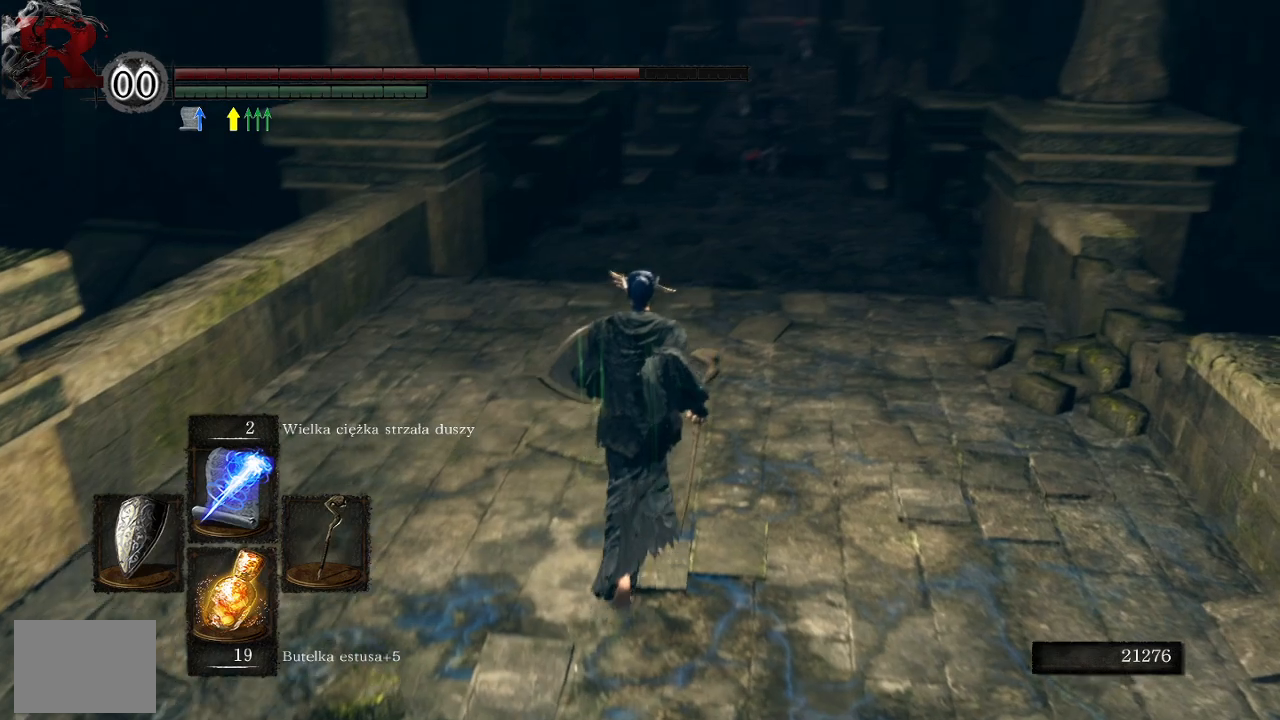
{"buttons": [], "left_stick": "up", "right_stick": "center", "events": [[100, "right_stick", "center"]]}
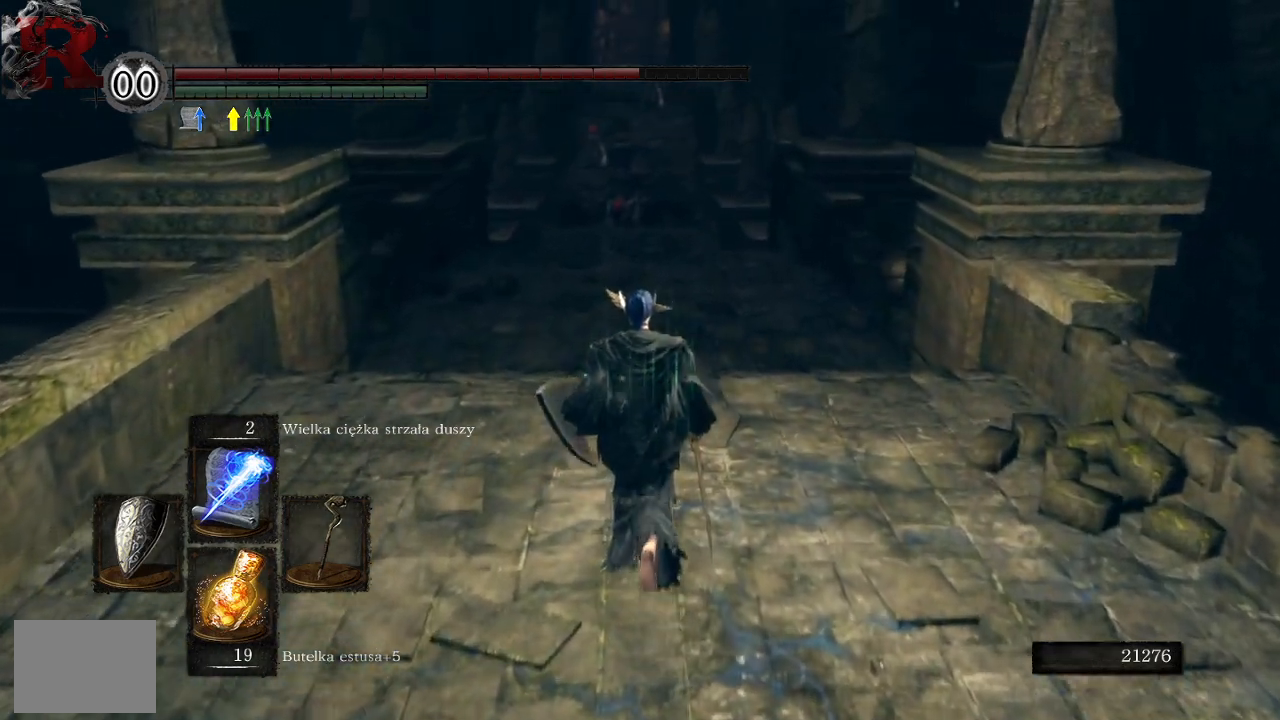
{"buttons": [], "left_stick": "up", "right_stick": "center", "events": []}
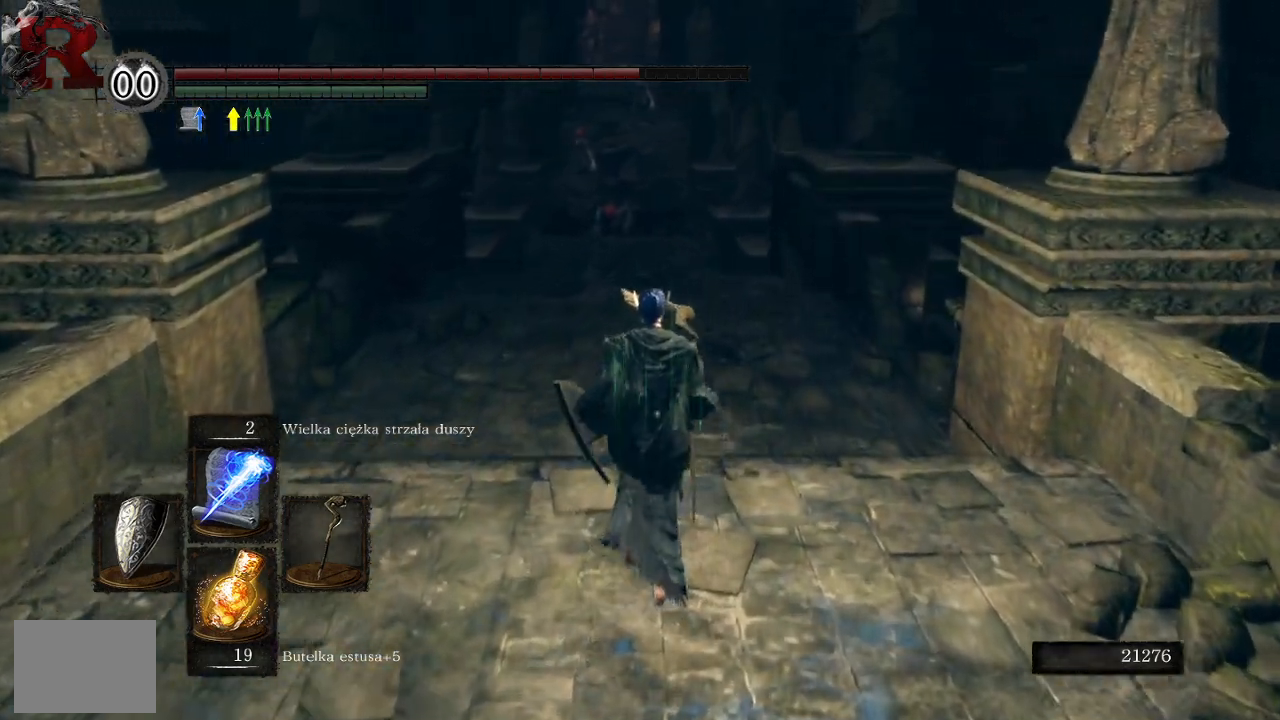
{"buttons": [], "left_stick": "up", "right_stick": "center", "events": [[17, "right_stick", "up"], [150, "right_stick", "center"]]}
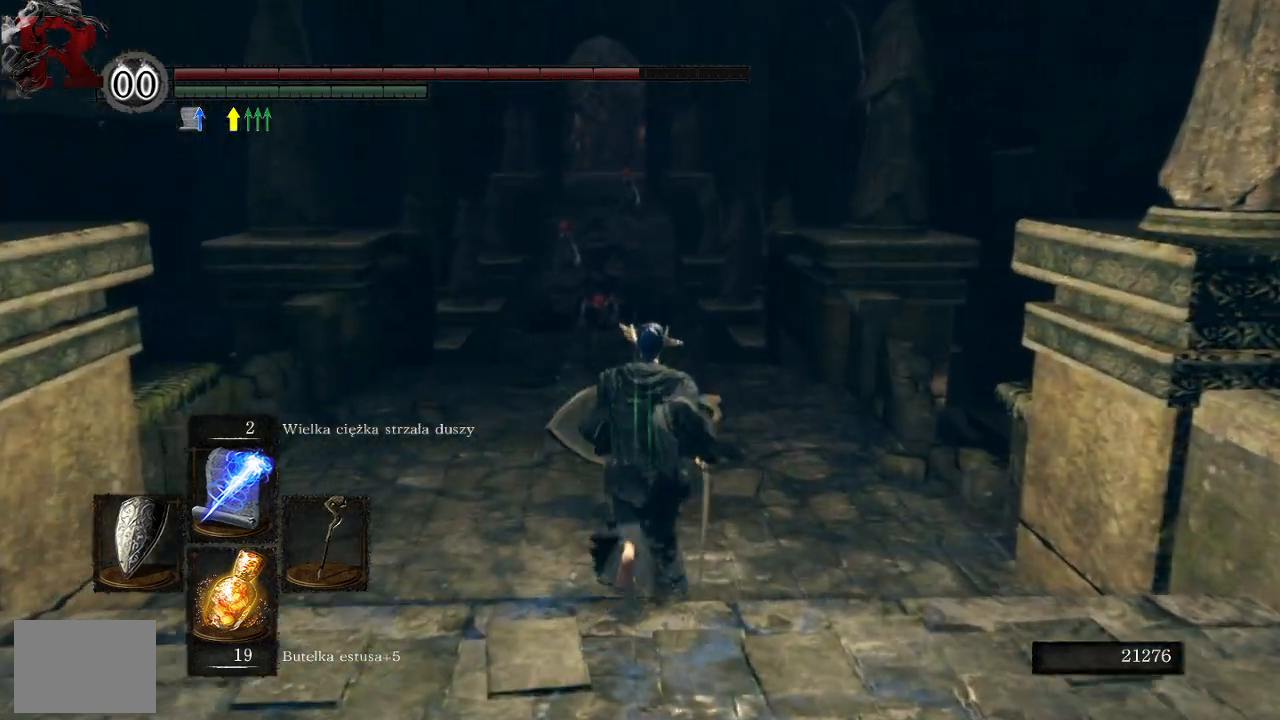
{"buttons": [], "left_stick": "up", "right_stick": "center", "events": []}
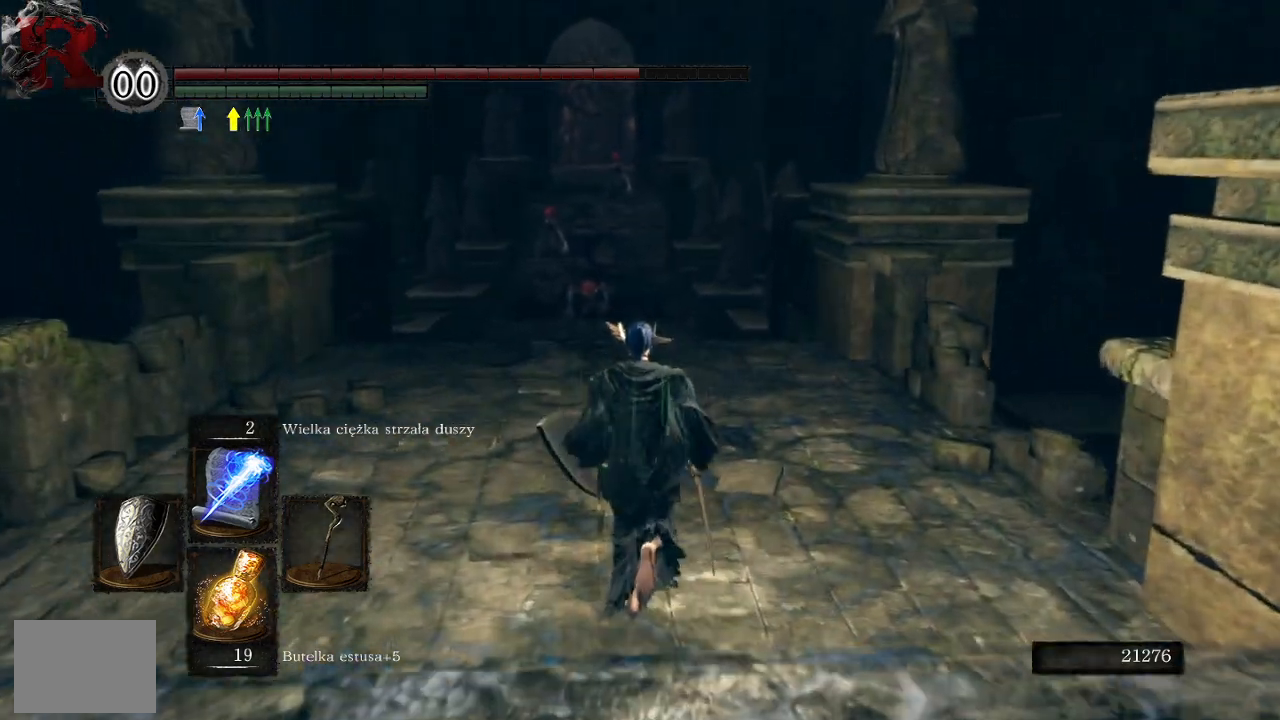
{"buttons": [], "left_stick": "up", "right_stick": "center", "events": []}
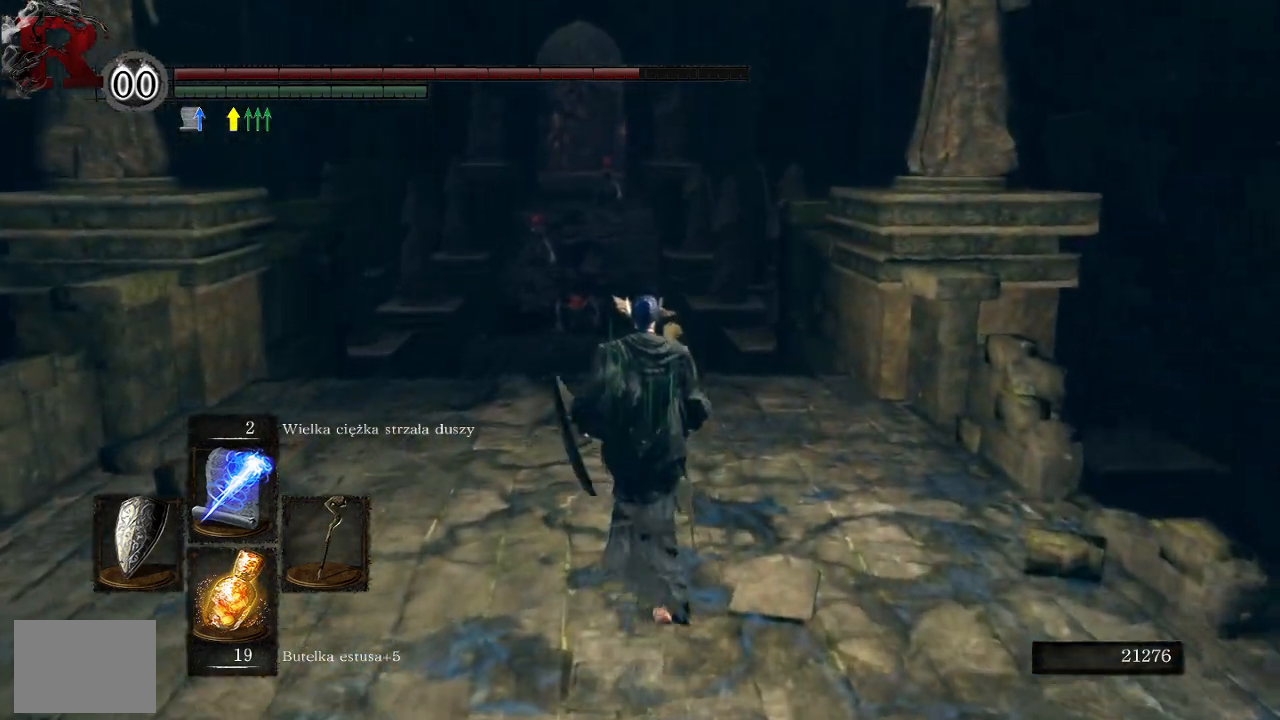
{"buttons": [], "left_stick": "up", "right_stick": "center", "events": [[233, "right_stick", "left"], [383, "right_stick", "center"]]}
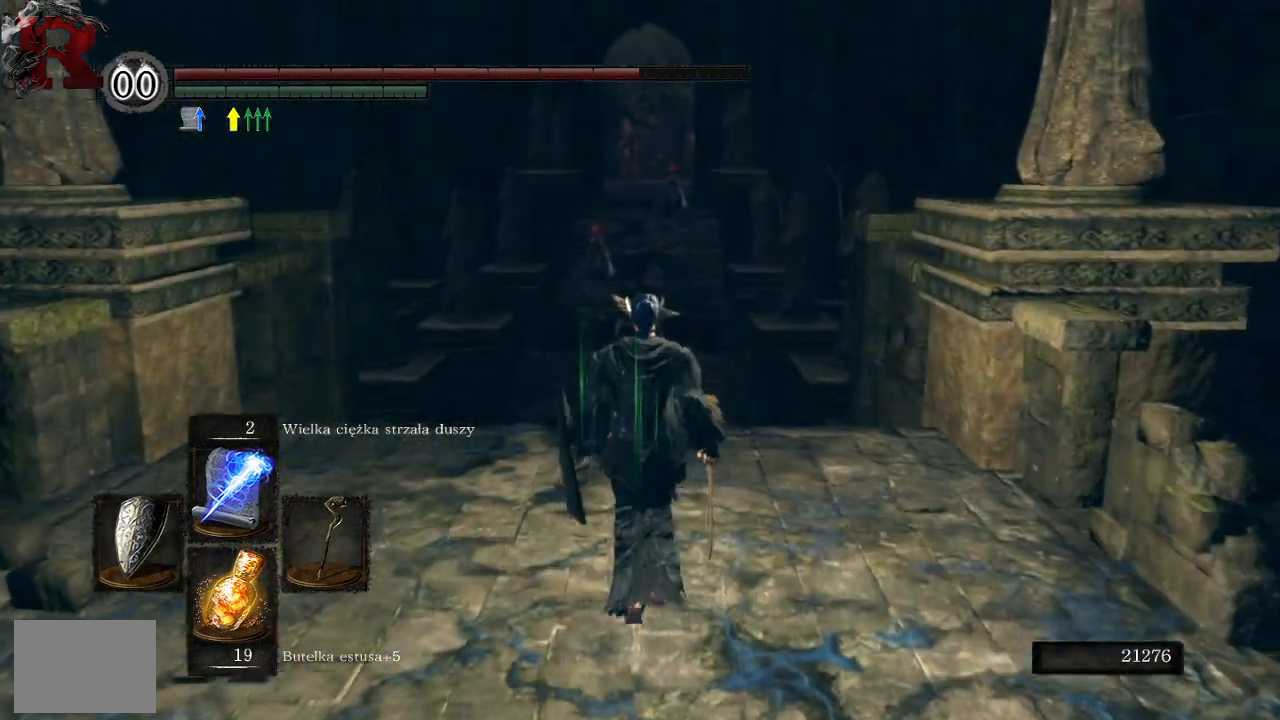
{"buttons": [], "left_stick": "up", "right_stick": "down", "events": [[433, "right_stick", "down"]]}
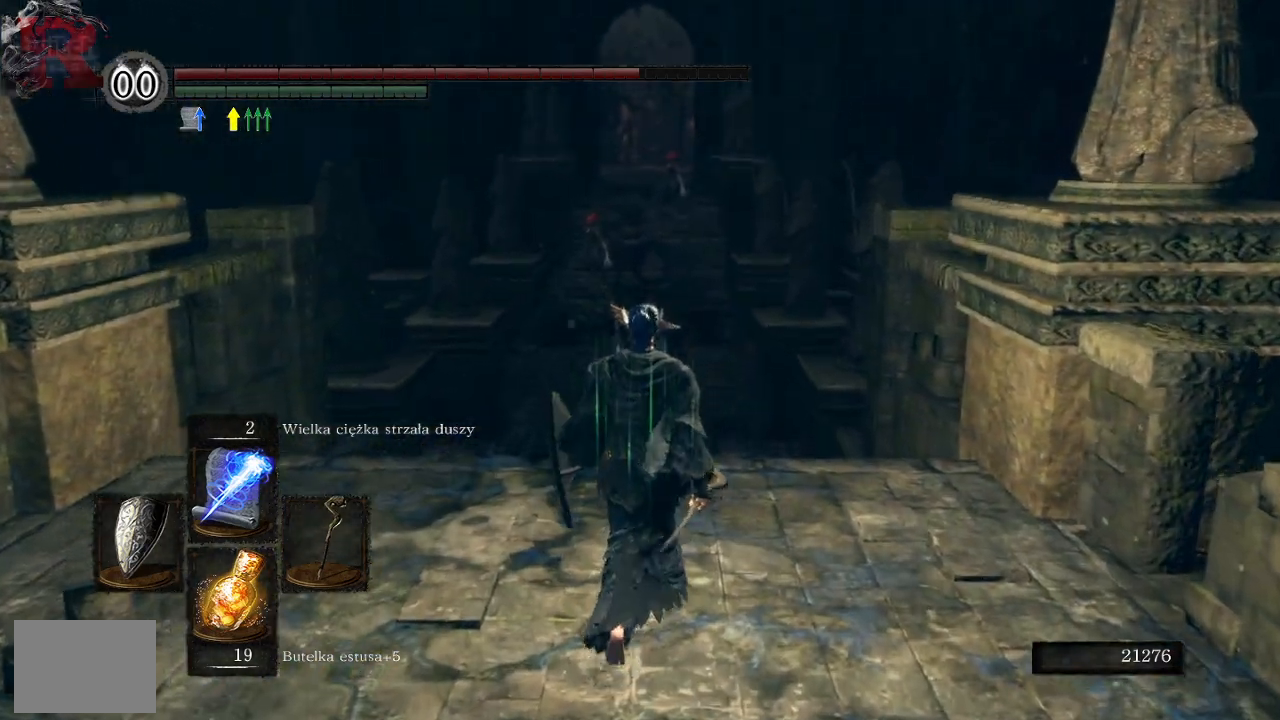
{"buttons": [], "left_stick": "up", "right_stick": "up", "events": [[100, "right_stick", "center"], [350, "right_stick", "up"]]}
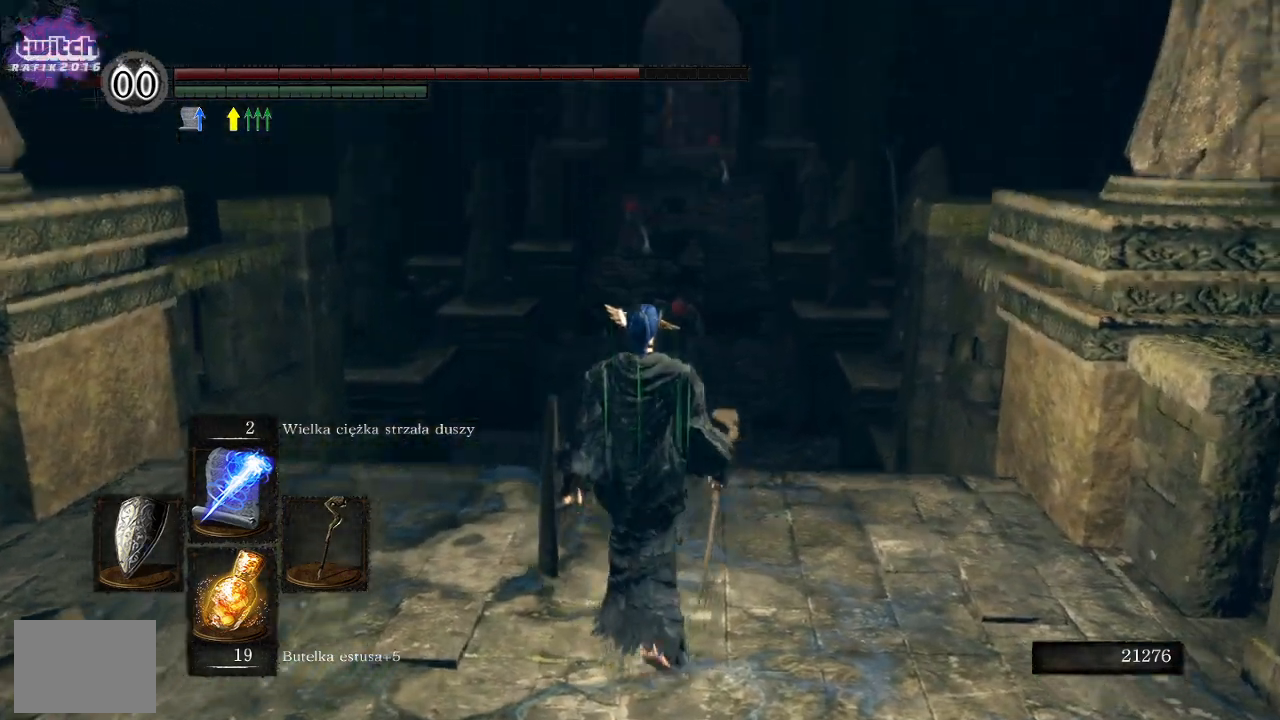
{"buttons": [], "left_stick": "up", "right_stick": "center", "events": [[17, "right_stick", "center"]]}
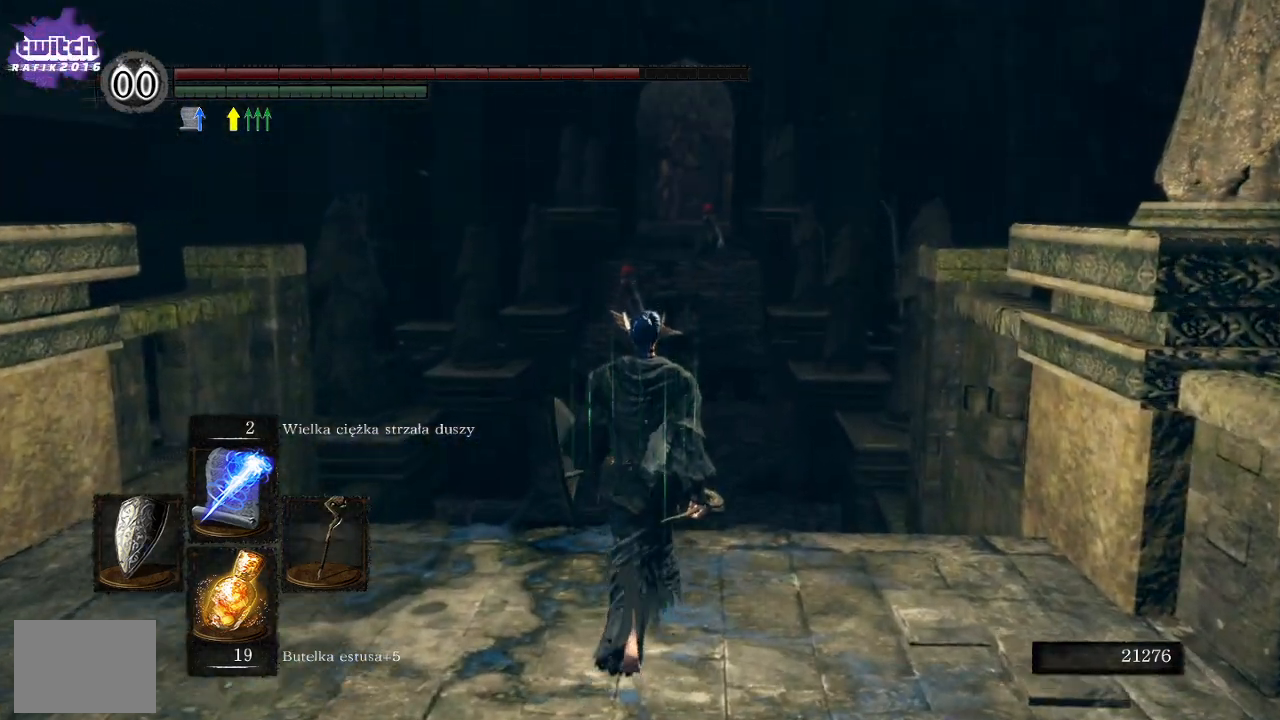
{"buttons": [], "left_stick": "up", "right_stick": "center", "events": []}
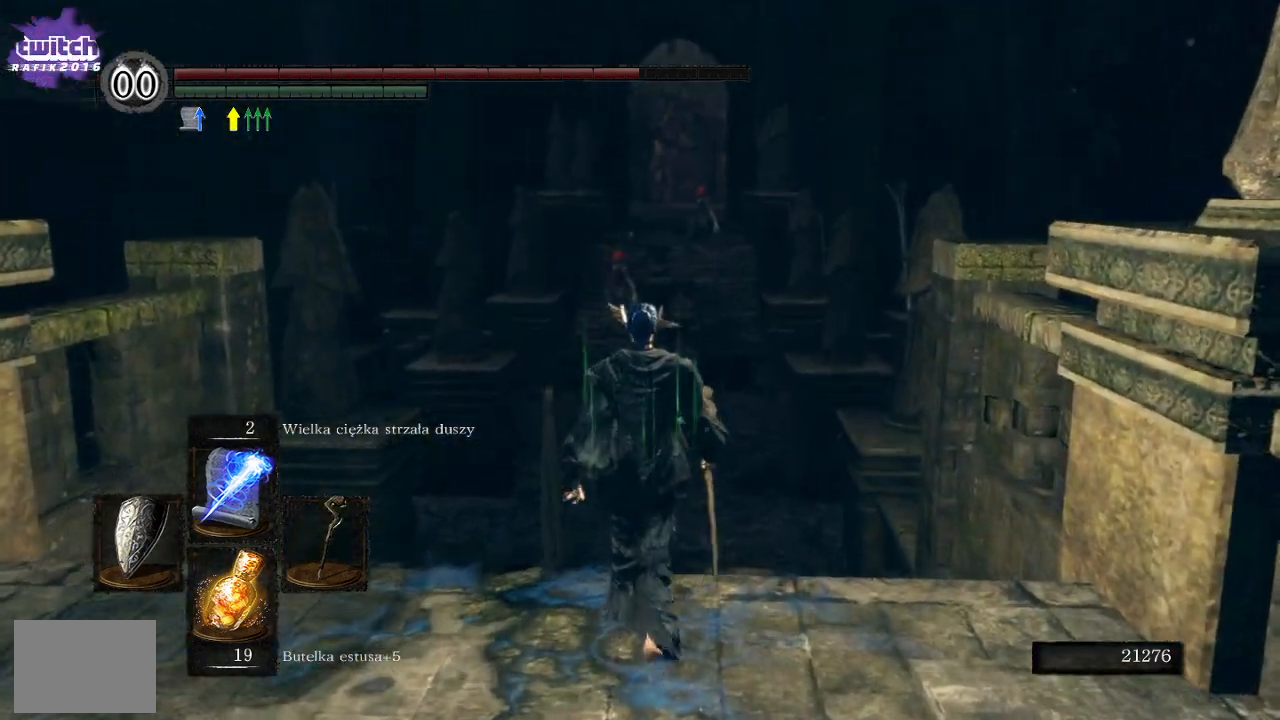
{"buttons": ["R1"], "left_stick": "up", "right_stick": "center", "events": [[400, "R3", "down"], [450, "R1", "down"], [500, "R3", "up"]]}
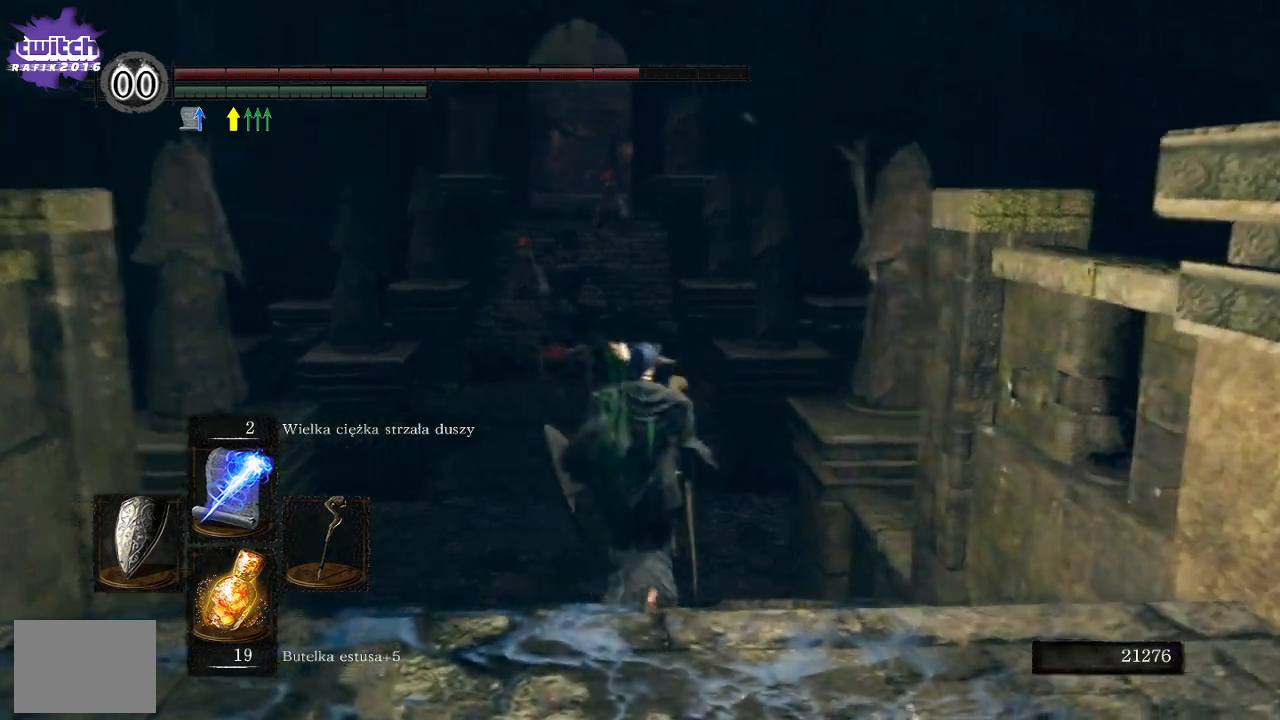
{"buttons": [], "left_stick": "up", "right_stick": "center", "events": [[133, "R1", "up"], [300, "left_stick", "center"], [350, "left_stick", "up"], [383, "right_stick", "down-left"], [500, "right_stick", "center"]]}
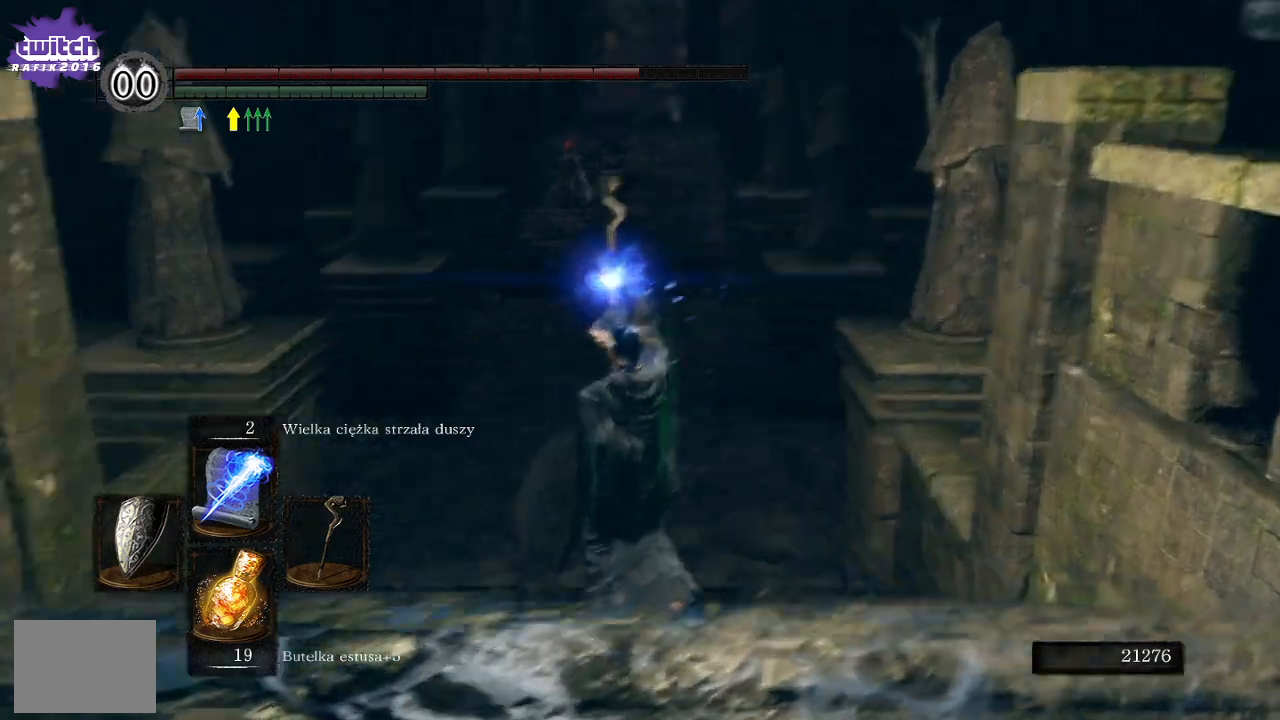
{"buttons": ["R1"], "left_stick": "up", "right_stick": "center", "events": [[500, "R1", "down"]]}
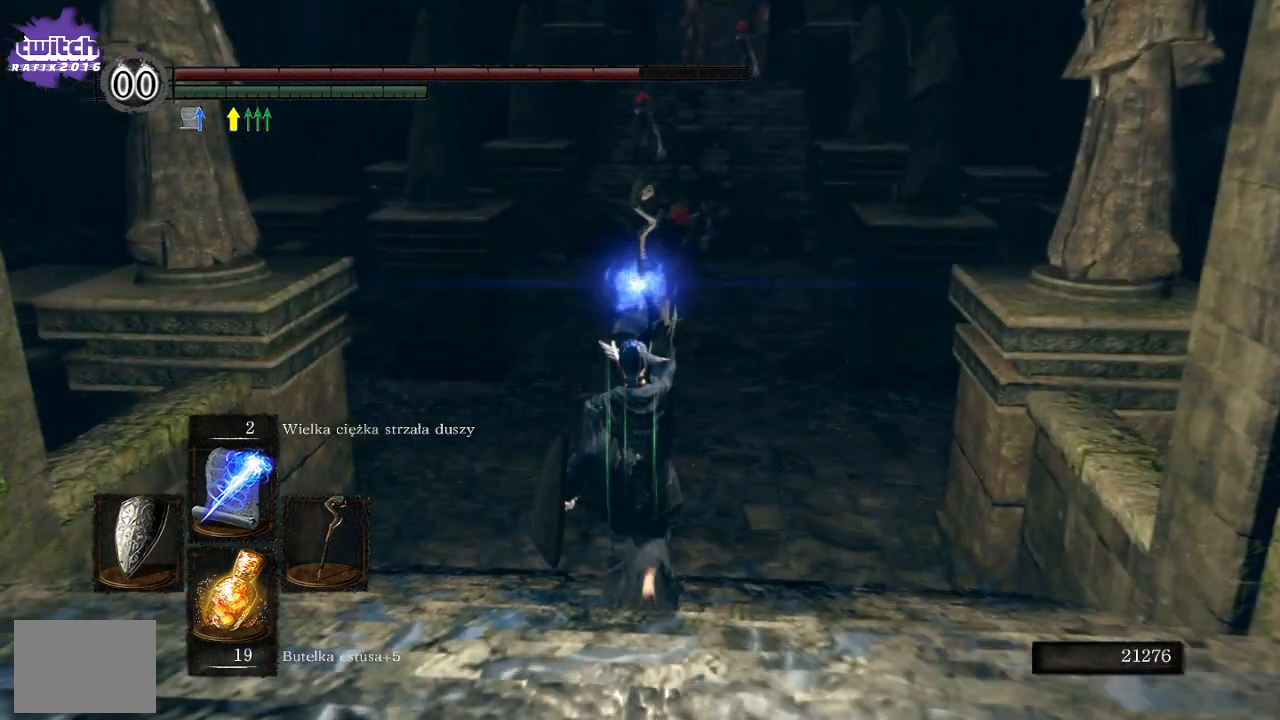
{"buttons": [], "left_stick": "up", "right_stick": "center", "events": [[67, "R3", "down"], [383, "R3", "up"], [483, "R1", "up"]]}
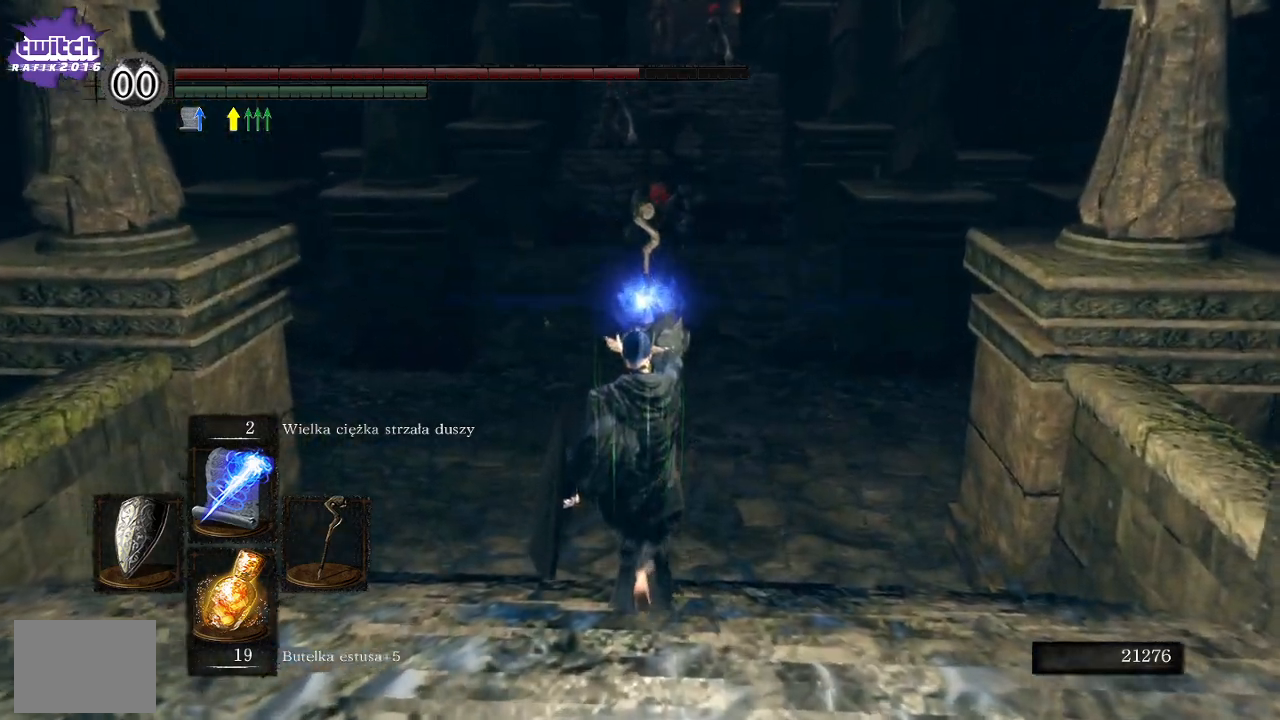
{"buttons": [], "left_stick": "up", "right_stick": "center", "events": []}
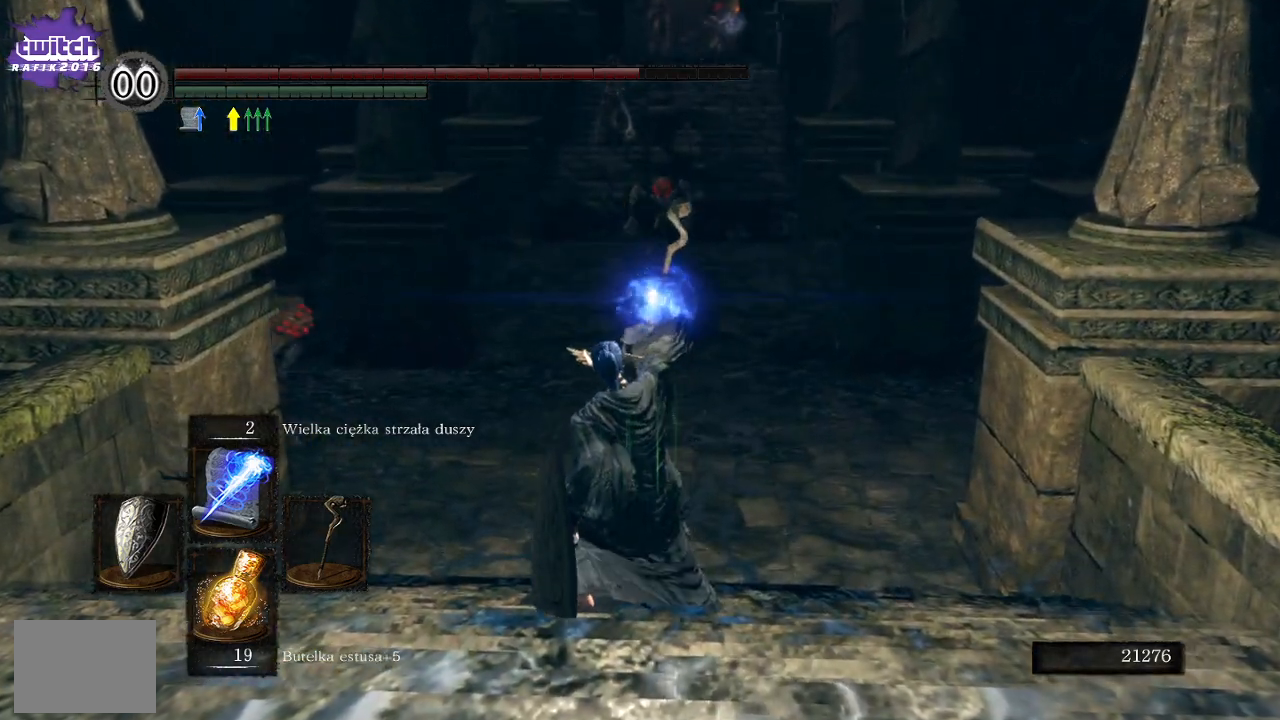
{"buttons": [], "left_stick": "up", "right_stick": "center", "events": [[33, "R3", "down"], [450, "R3", "up"]]}
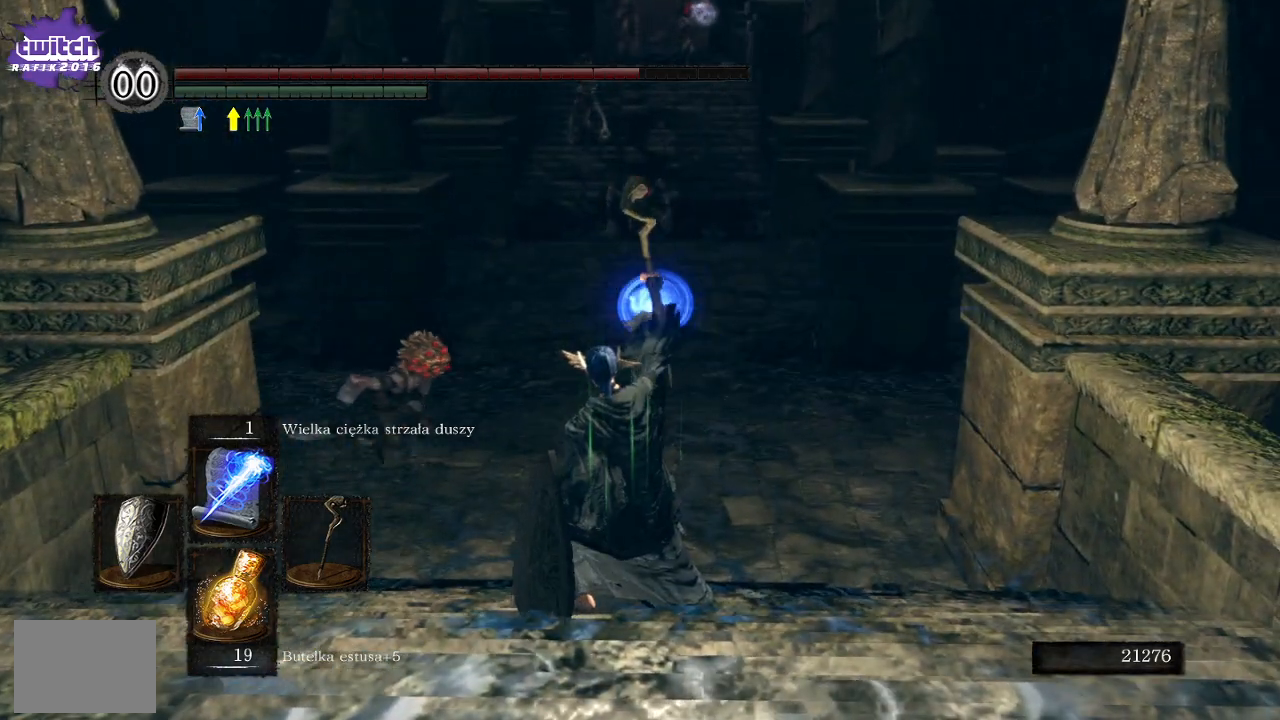
{"buttons": [], "left_stick": "down", "right_stick": "center", "events": [[83, "left_stick", "center"], [250, "left_stick", "down"]]}
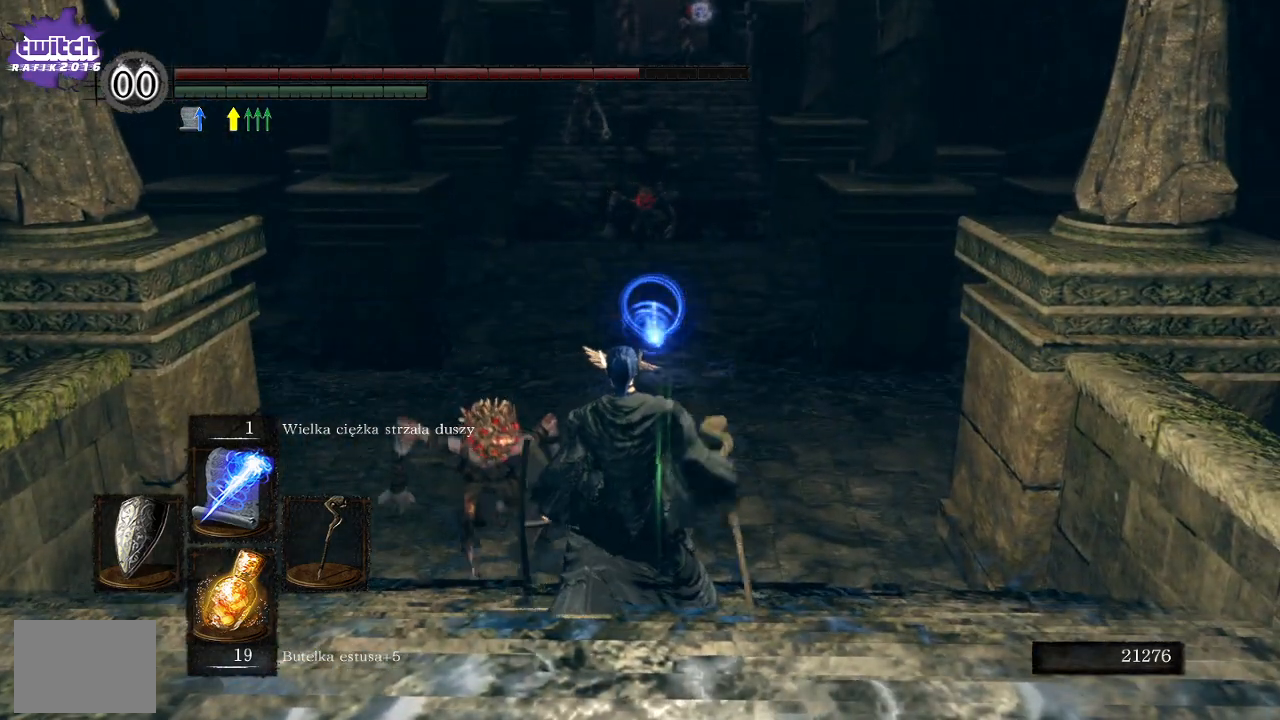
{"buttons": [], "left_stick": "down", "right_stick": "center", "events": [[133, "R3", "down"], [300, "R3", "up"]]}
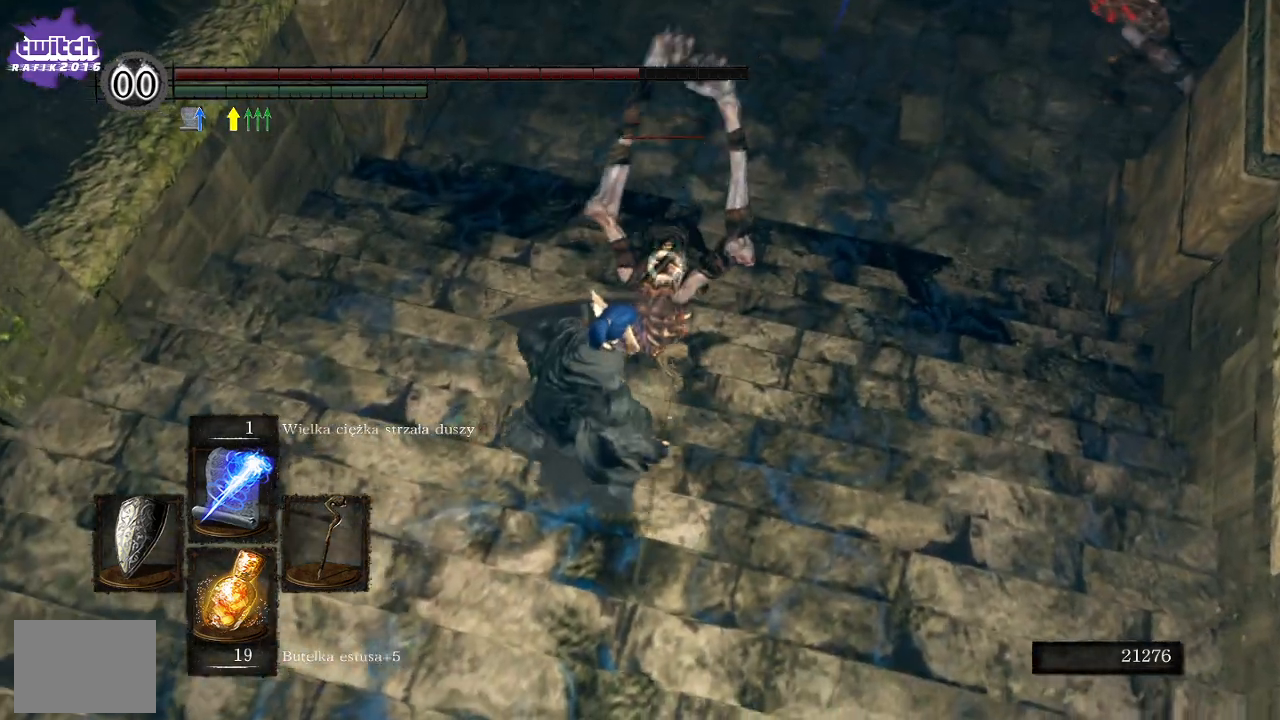
{"buttons": [], "left_stick": "down", "right_stick": "center", "events": [[133, "B", "down"], [250, "B", "up"]]}
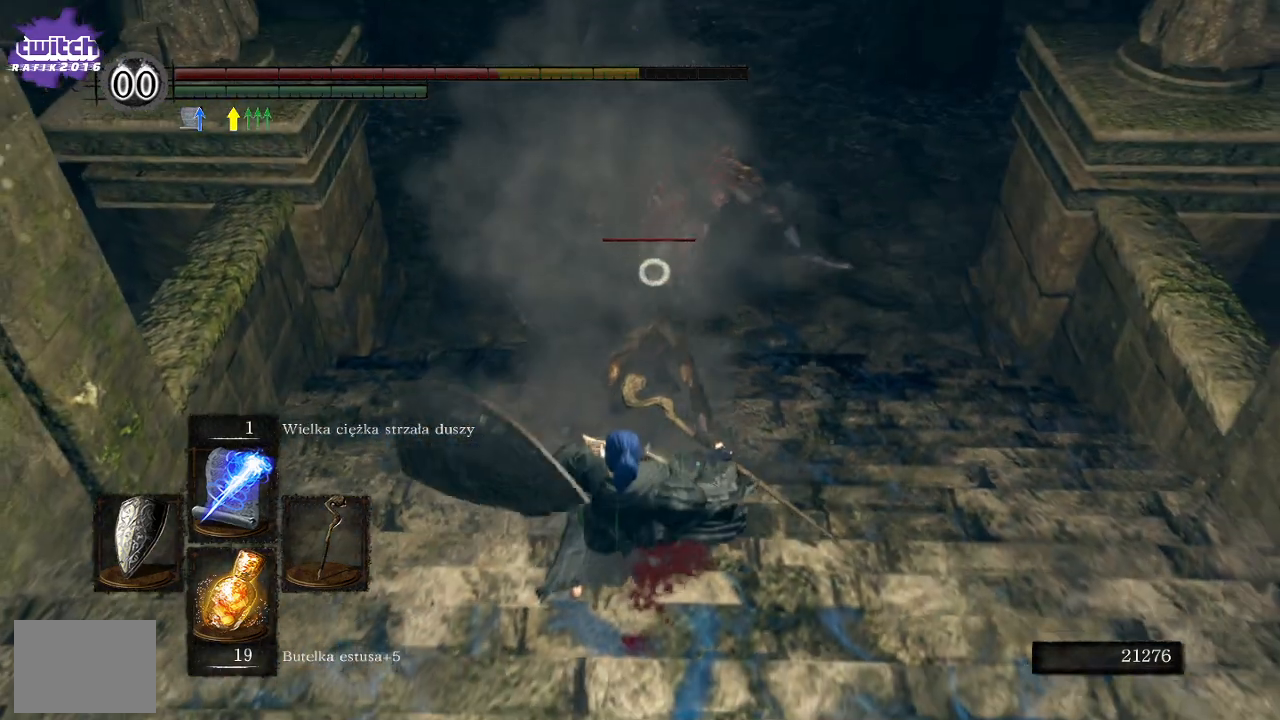
{"buttons": ["B"], "left_stick": "down-right", "right_stick": "center", "events": [[167, "left_stick", "down-right"], [500, "B", "down"]]}
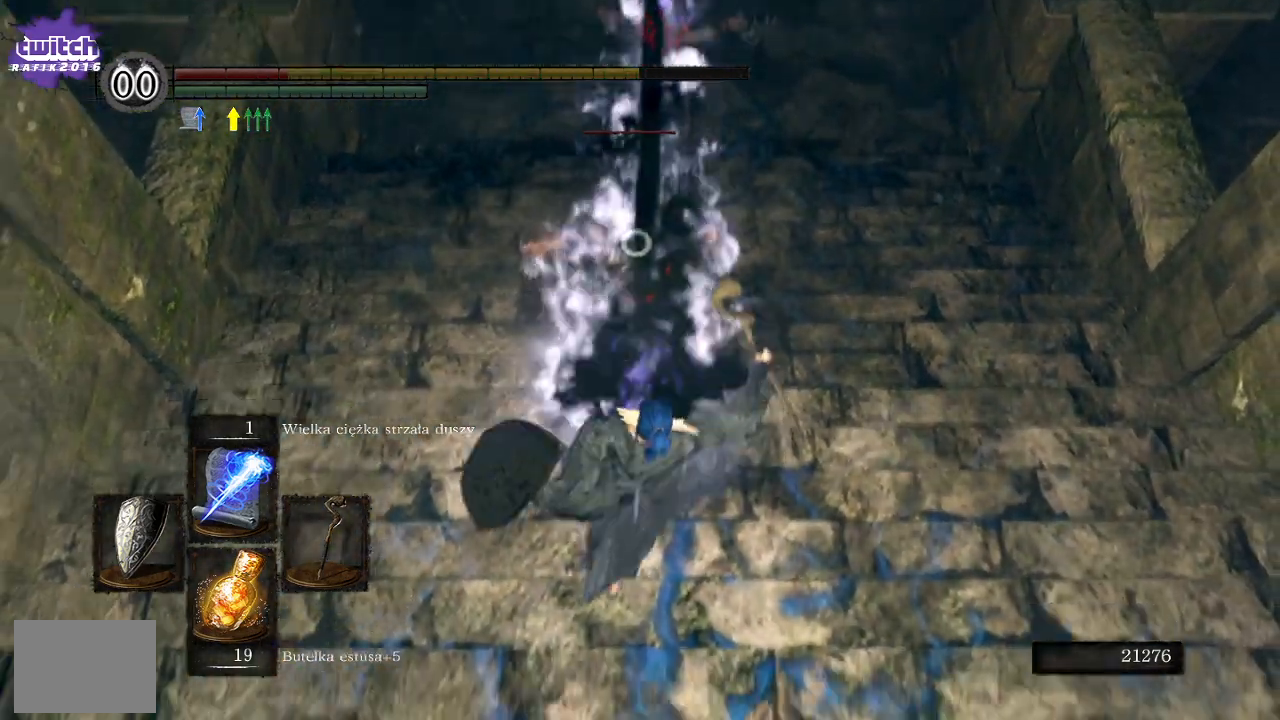
{"buttons": [], "left_stick": "down-right", "right_stick": "center", "events": [[100, "B", "up"], [183, "B", "down"], [267, "B", "up"], [367, "B", "down"], [450, "B", "up"]]}
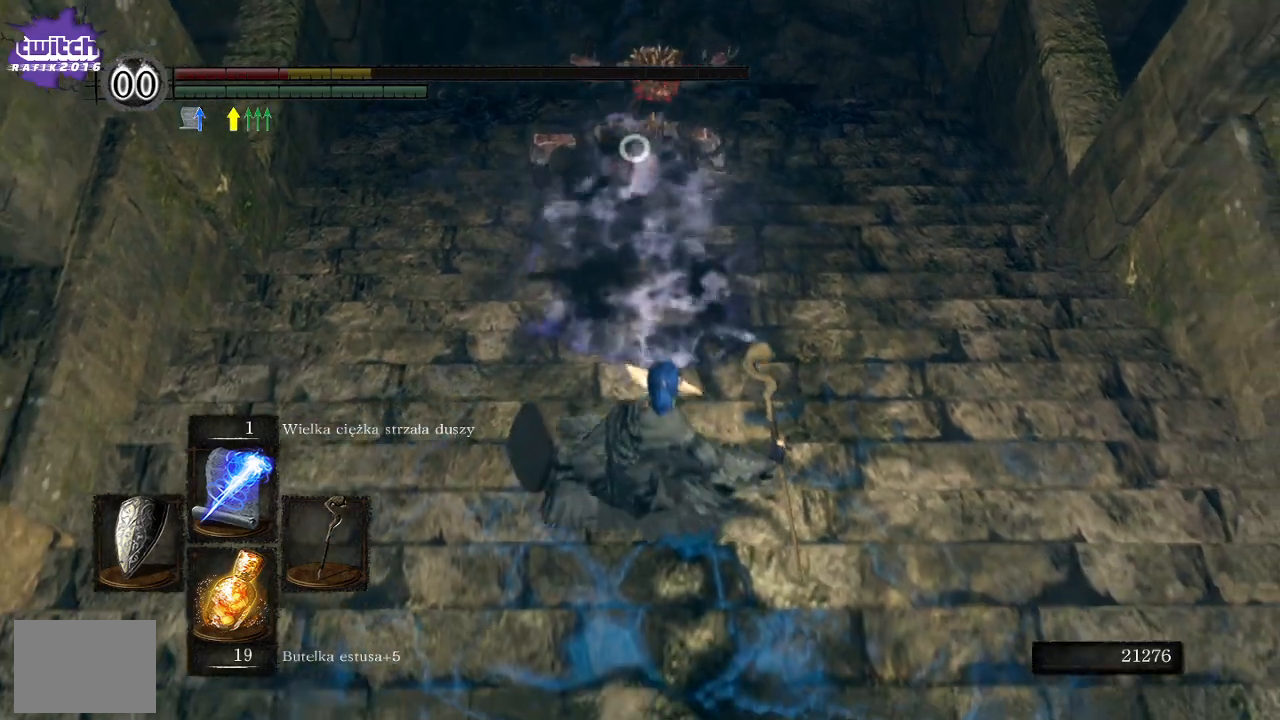
{"buttons": [], "left_stick": "down-right", "right_stick": "center", "events": [[167, "B", "down"], [250, "B", "up"], [350, "B", "down"], [433, "B", "up"]]}
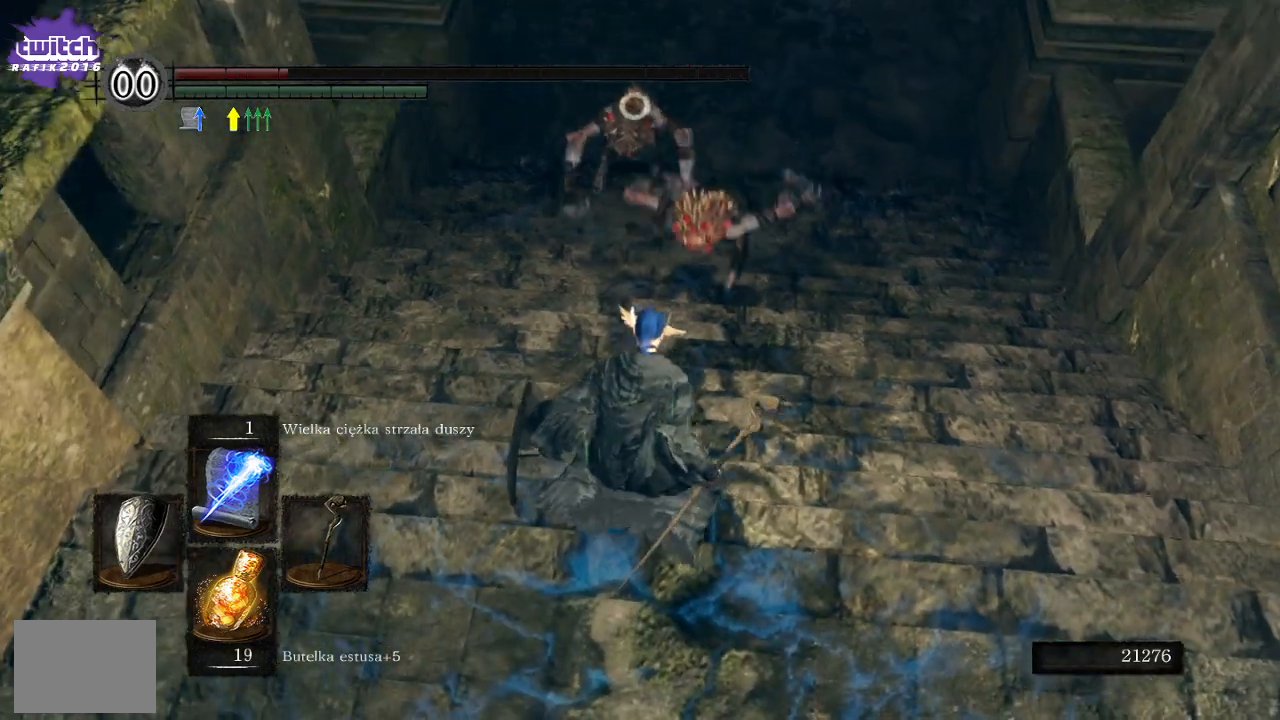
{"buttons": [], "left_stick": "down-right", "right_stick": "center", "events": []}